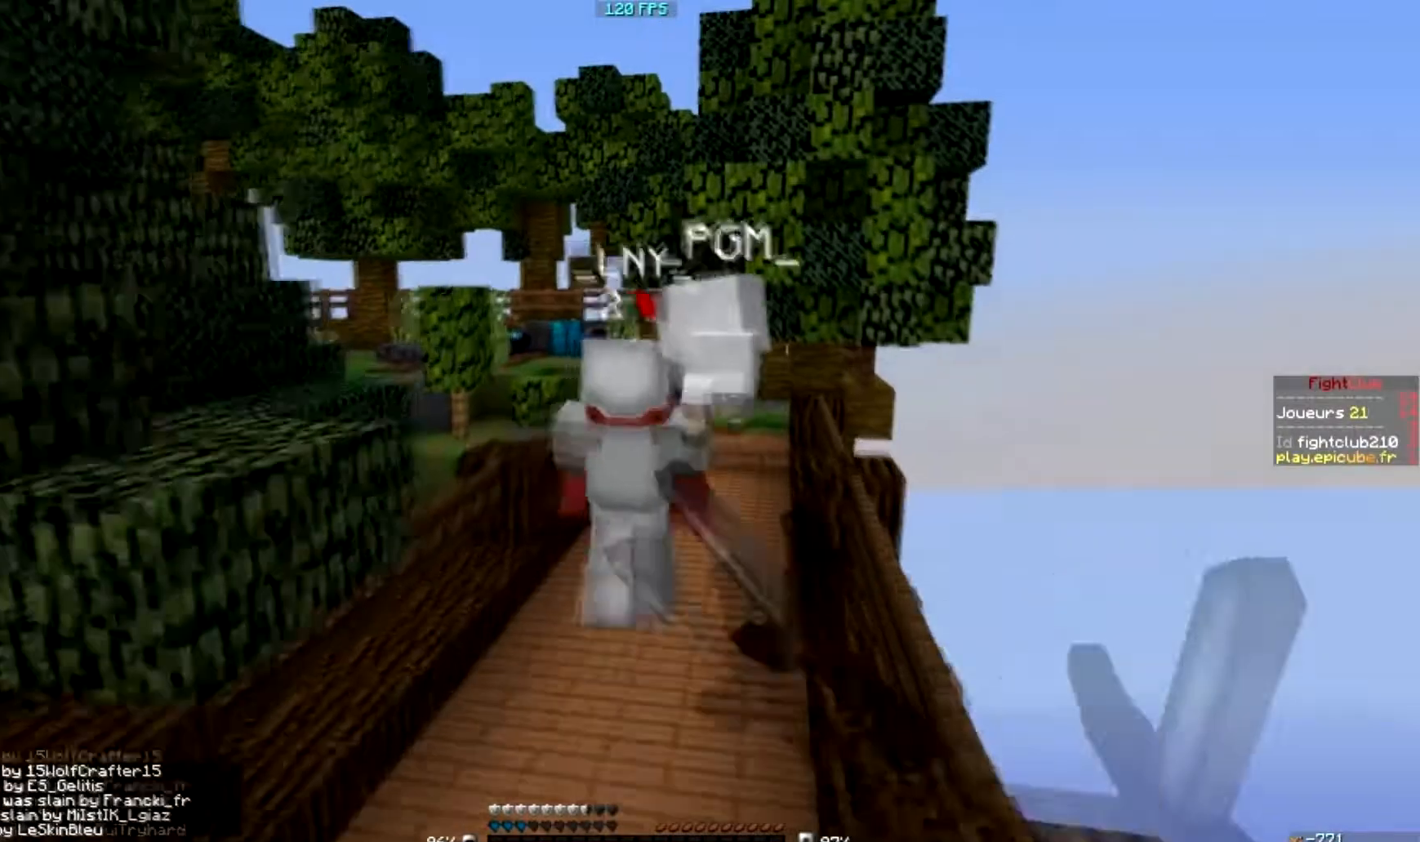
Gameplay with keyboard and mouse; each line is a JSON object with the keys and mouse buttons held at the frame after it. "events" lists presses ("down") and releases ("up") of "a", "d", "s", "w", "mouse_left" and "mouse_right" between this image and that frame as [ms after this image, input, new state], when the widget could be followed in between. "mouse_left", "mouse_right" = the "left", "right" buttons of the "mouse" list. No other keys are recorded. Fast repeated clicks can show as one long hold. Mouse movement is not recorded.
{"keys": [], "mouse": [], "events": [[300, "mouse_left", "down"], [467, "mouse_left", "up"]]}
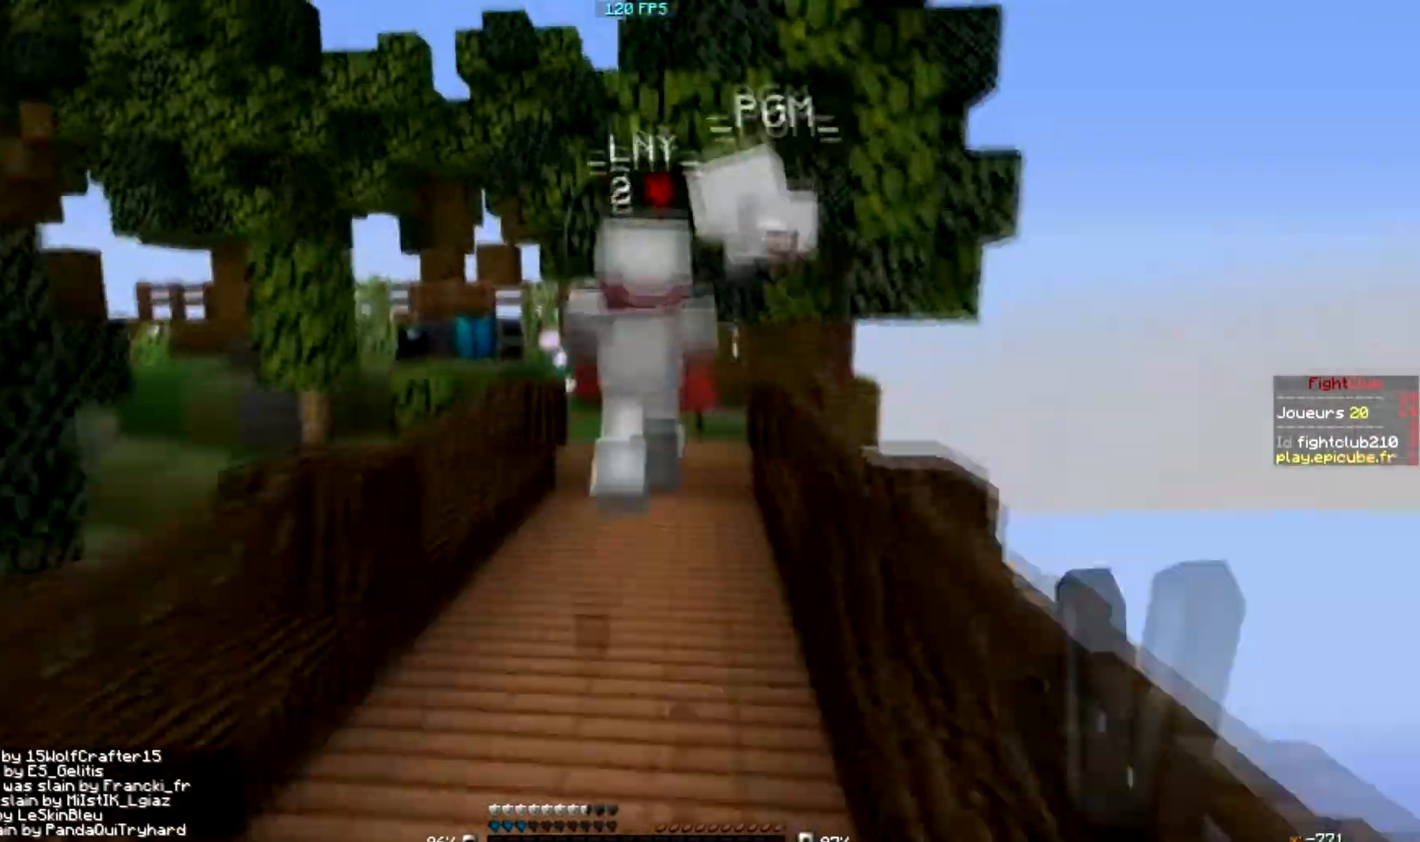
{"keys": [], "mouse": [], "events": []}
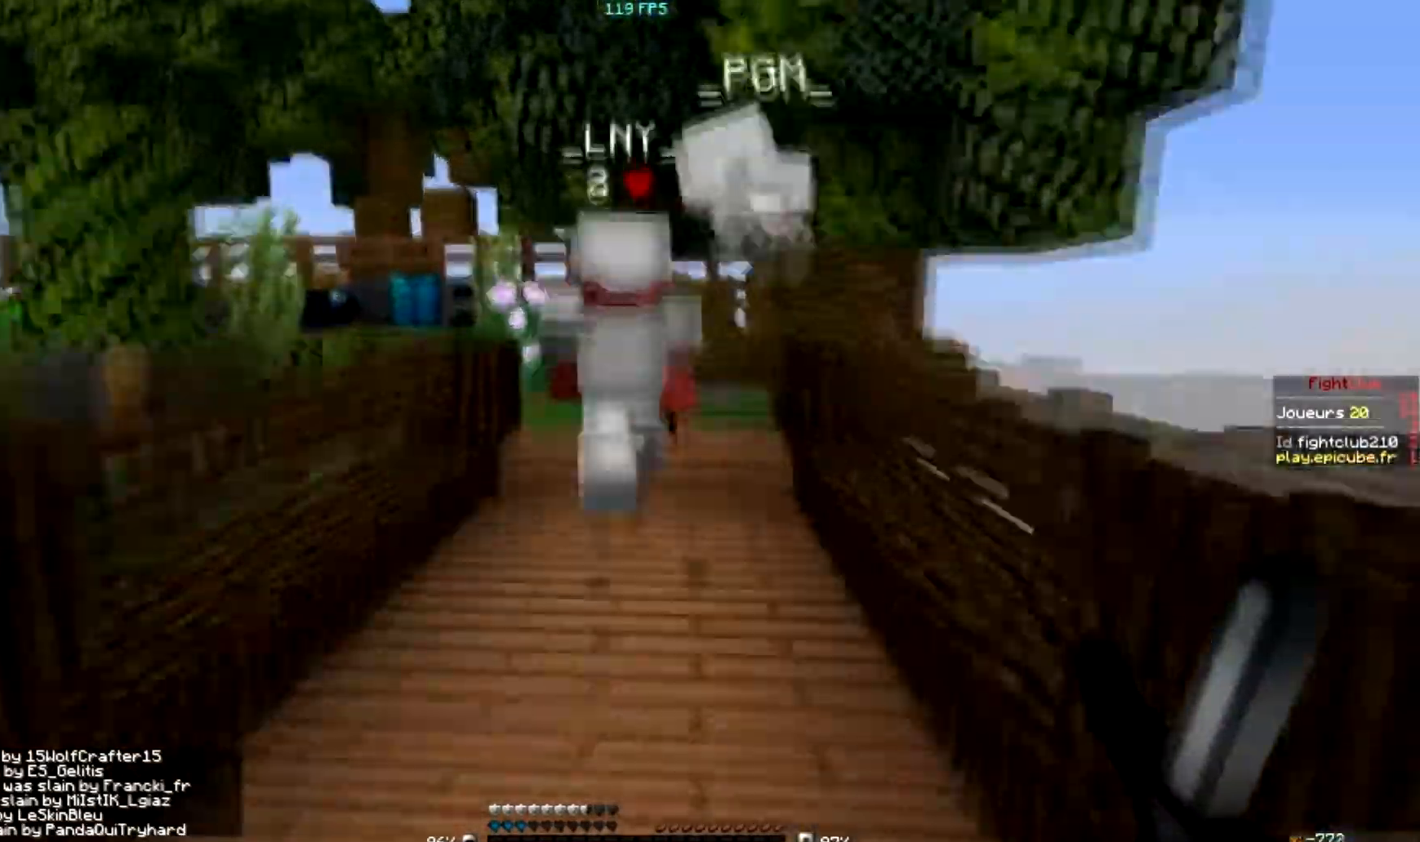
{"keys": ["d"], "mouse": [], "events": [[467, "d", "down"]]}
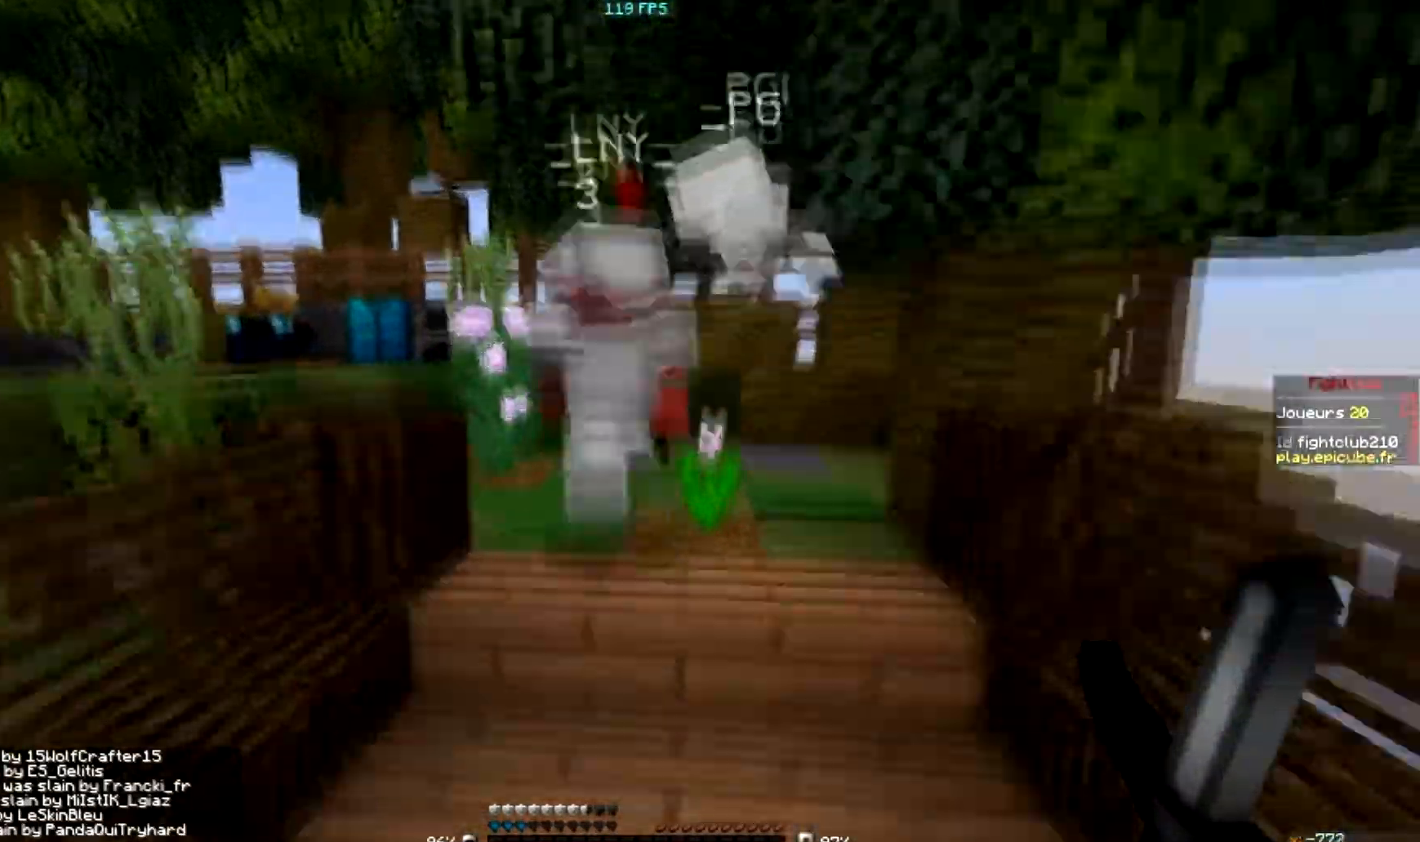
{"keys": [], "mouse": [], "events": [[267, "d", "up"]]}
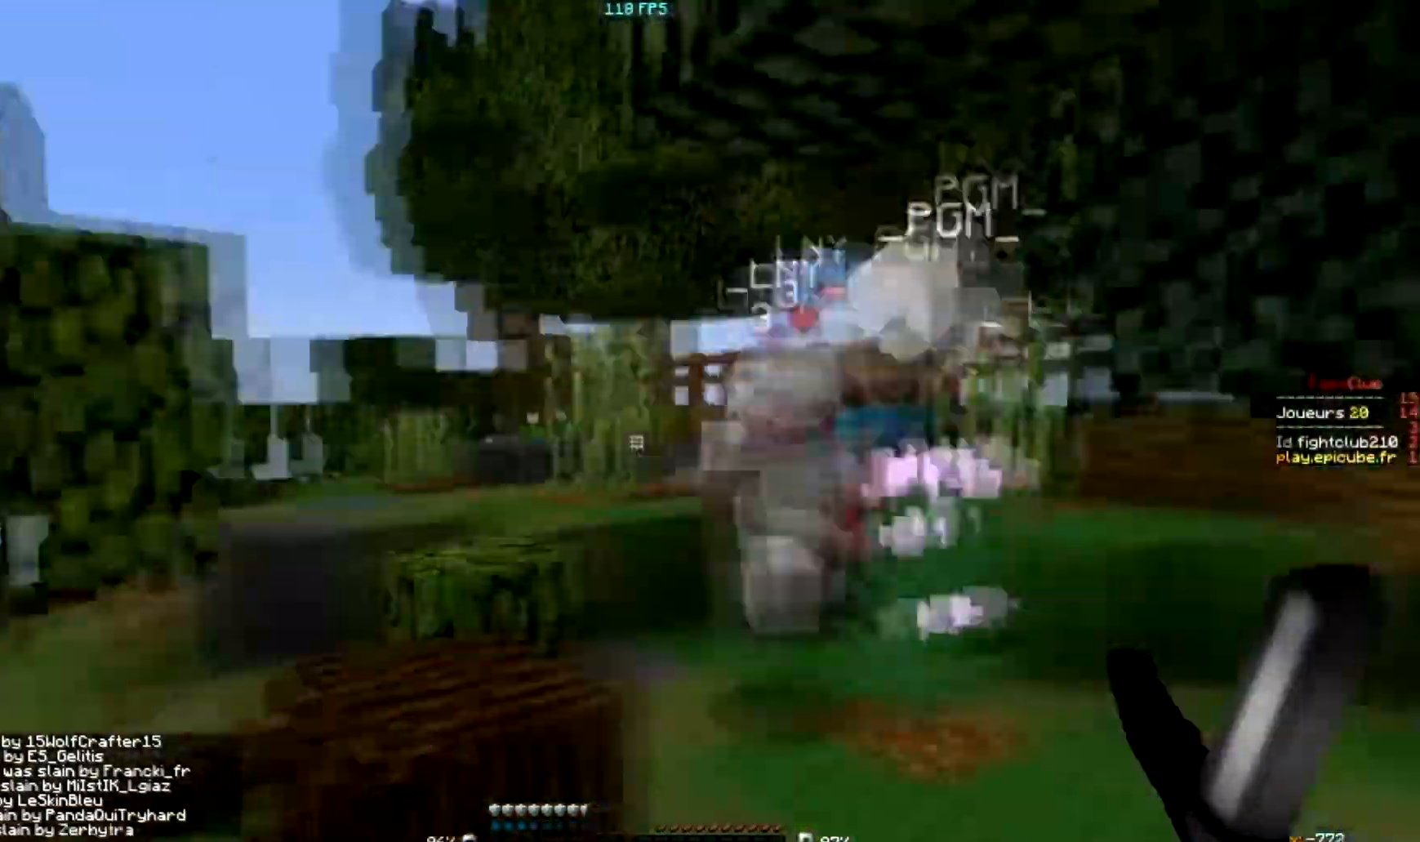
{"keys": ["d"], "mouse": [], "events": [[267, "d", "down"]]}
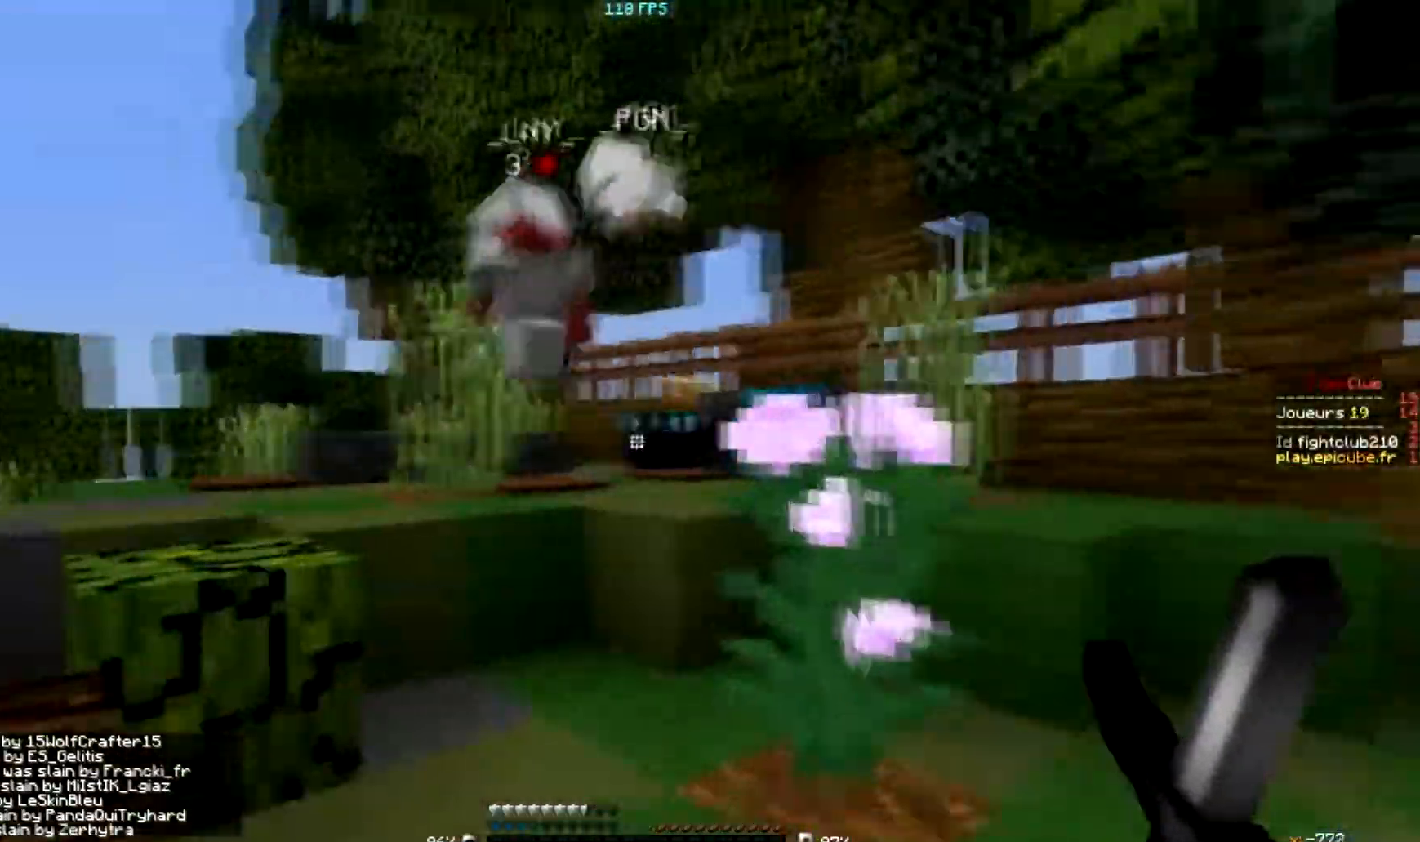
{"keys": [], "mouse": [], "events": [[67, "d", "up"]]}
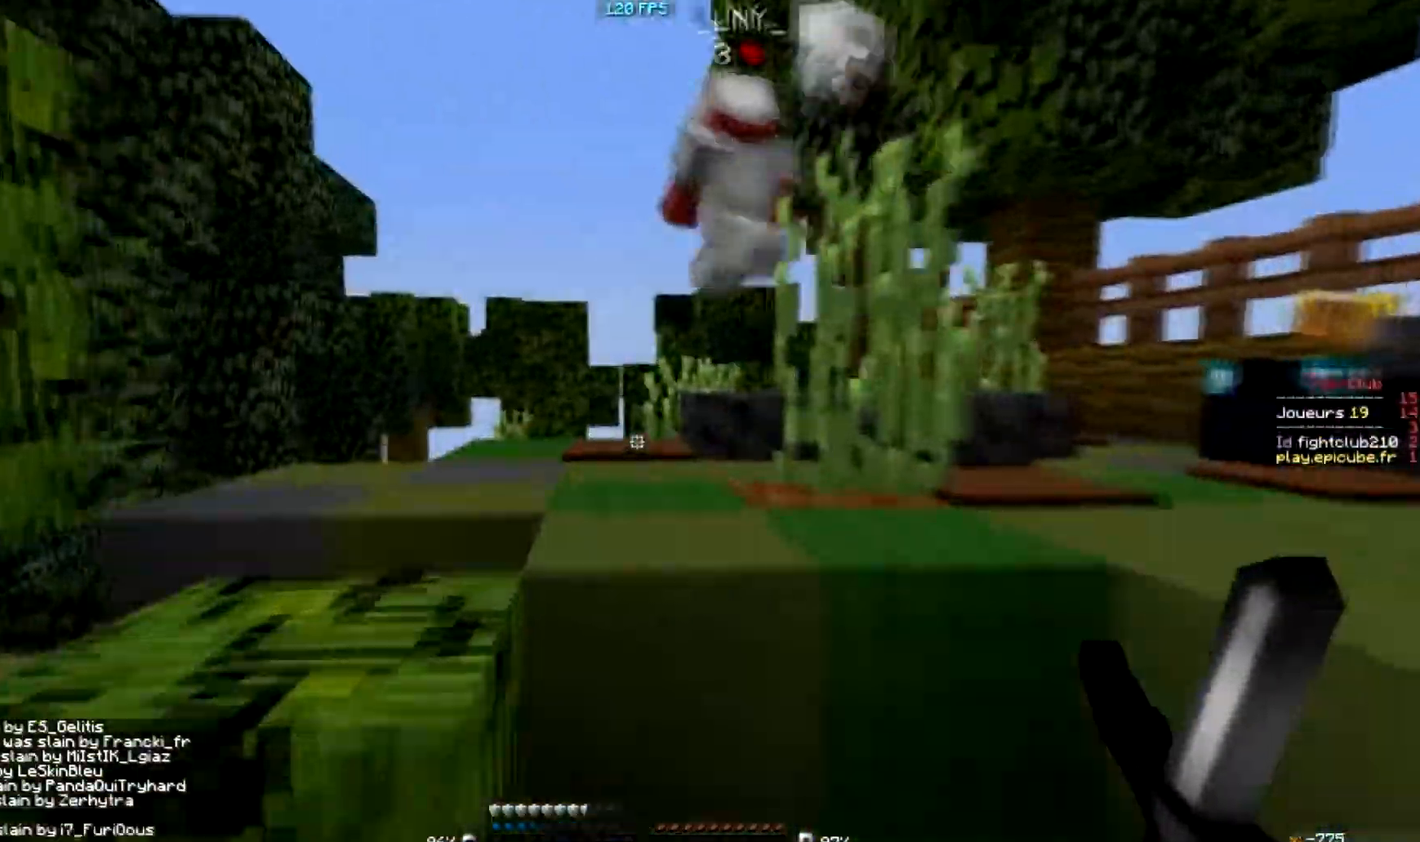
{"keys": [], "mouse": [], "events": []}
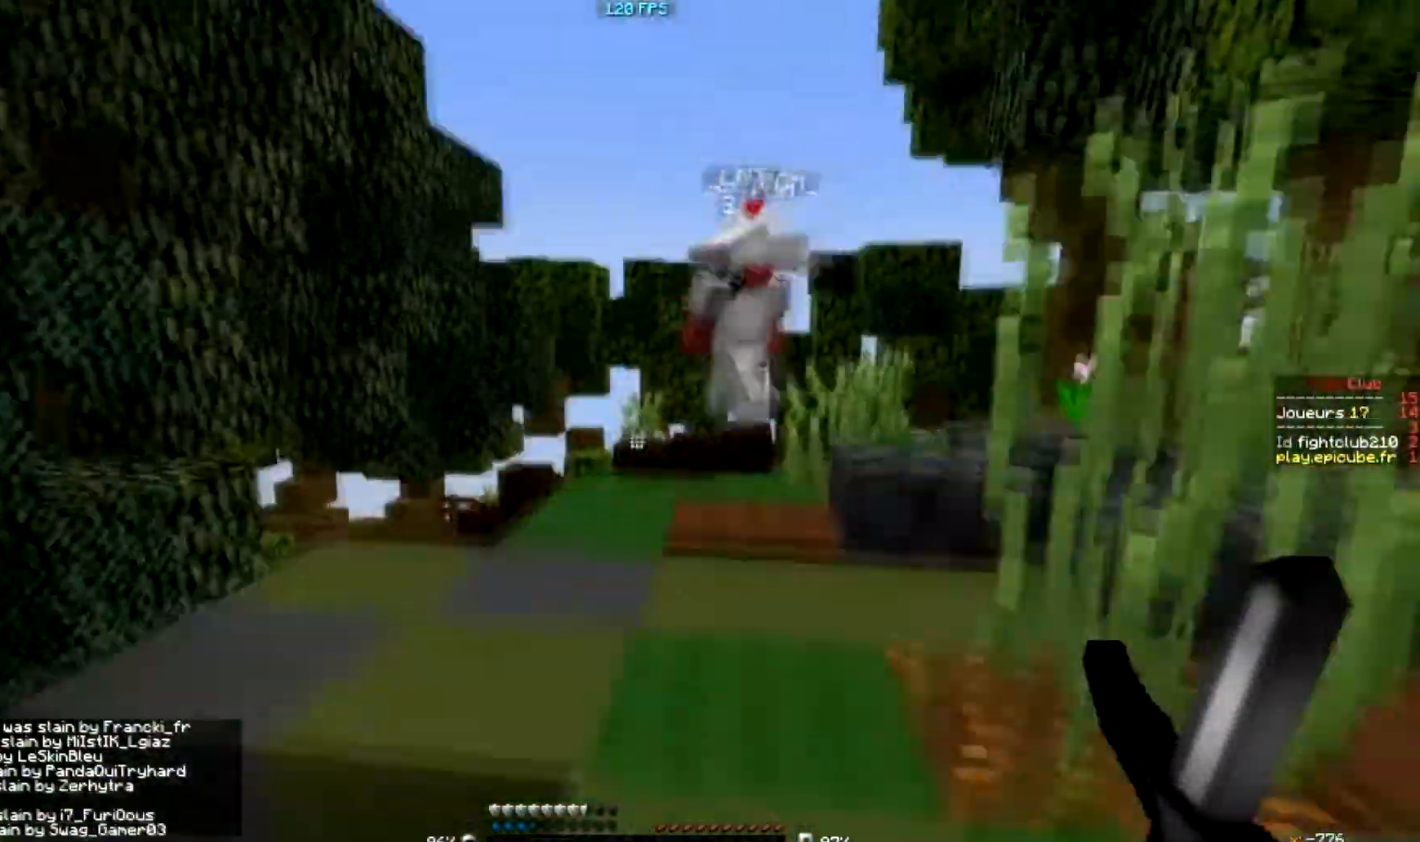
{"keys": [], "mouse": [], "events": []}
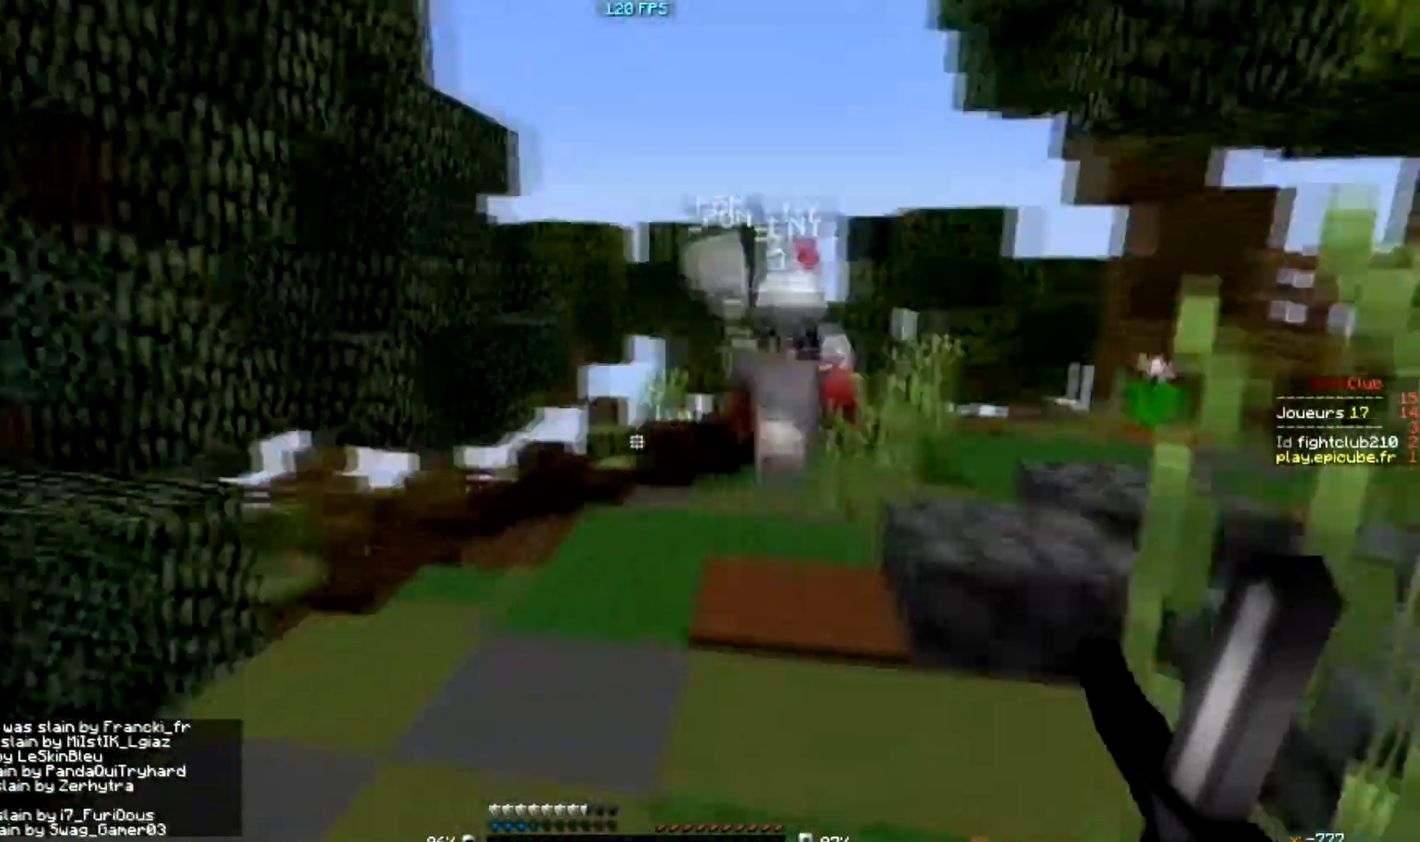
{"keys": ["d"], "mouse": [], "events": [[167, "d", "down"], [233, "mouse_left", "down"], [333, "mouse_left", "up"], [434, "mouse_left", "down"], [500, "mouse_left", "up"]]}
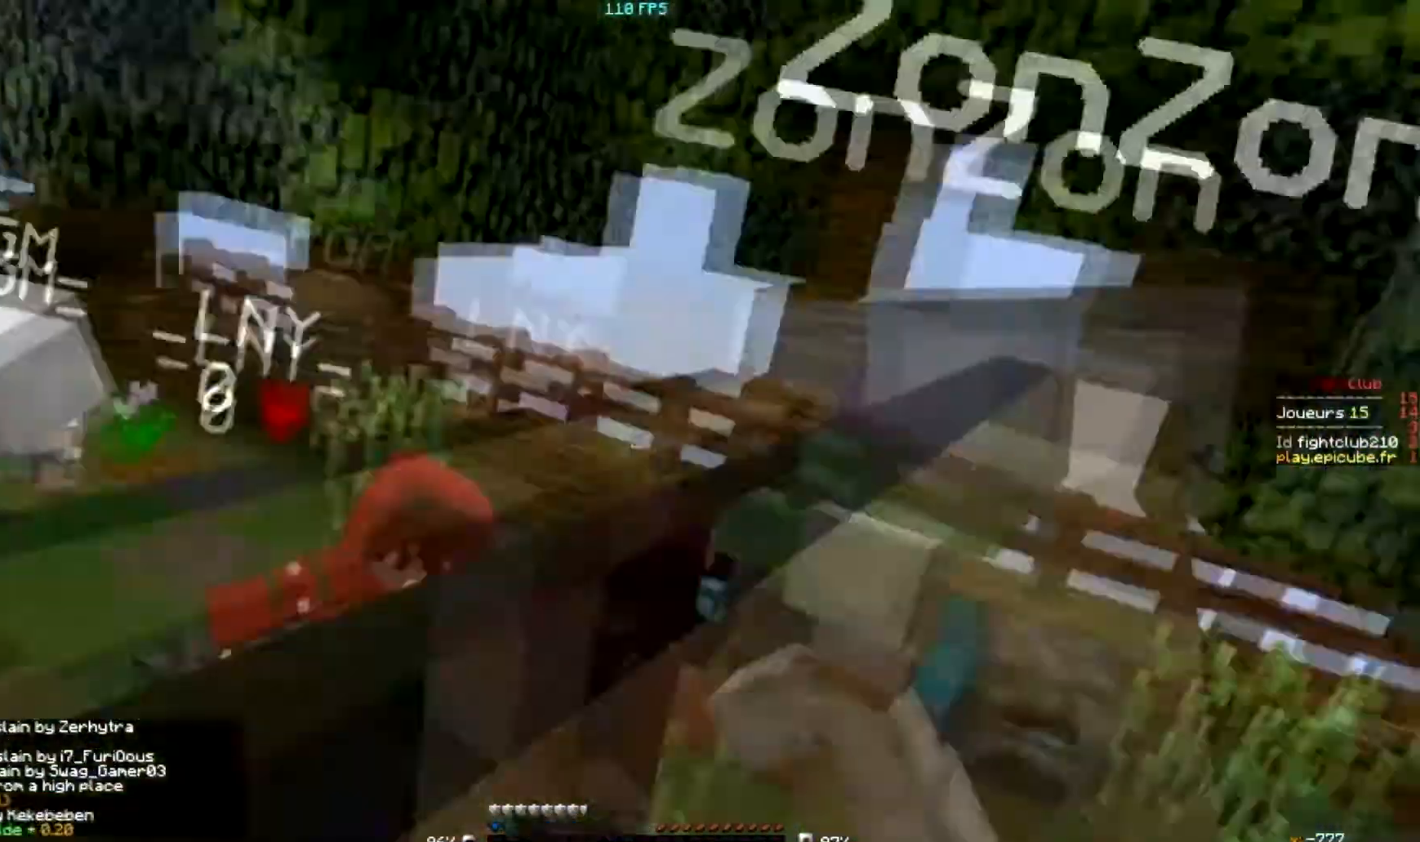
{"keys": [], "mouse": [], "events": [[167, "mouse_left", "down"], [234, "mouse_left", "up"], [434, "d", "up"]]}
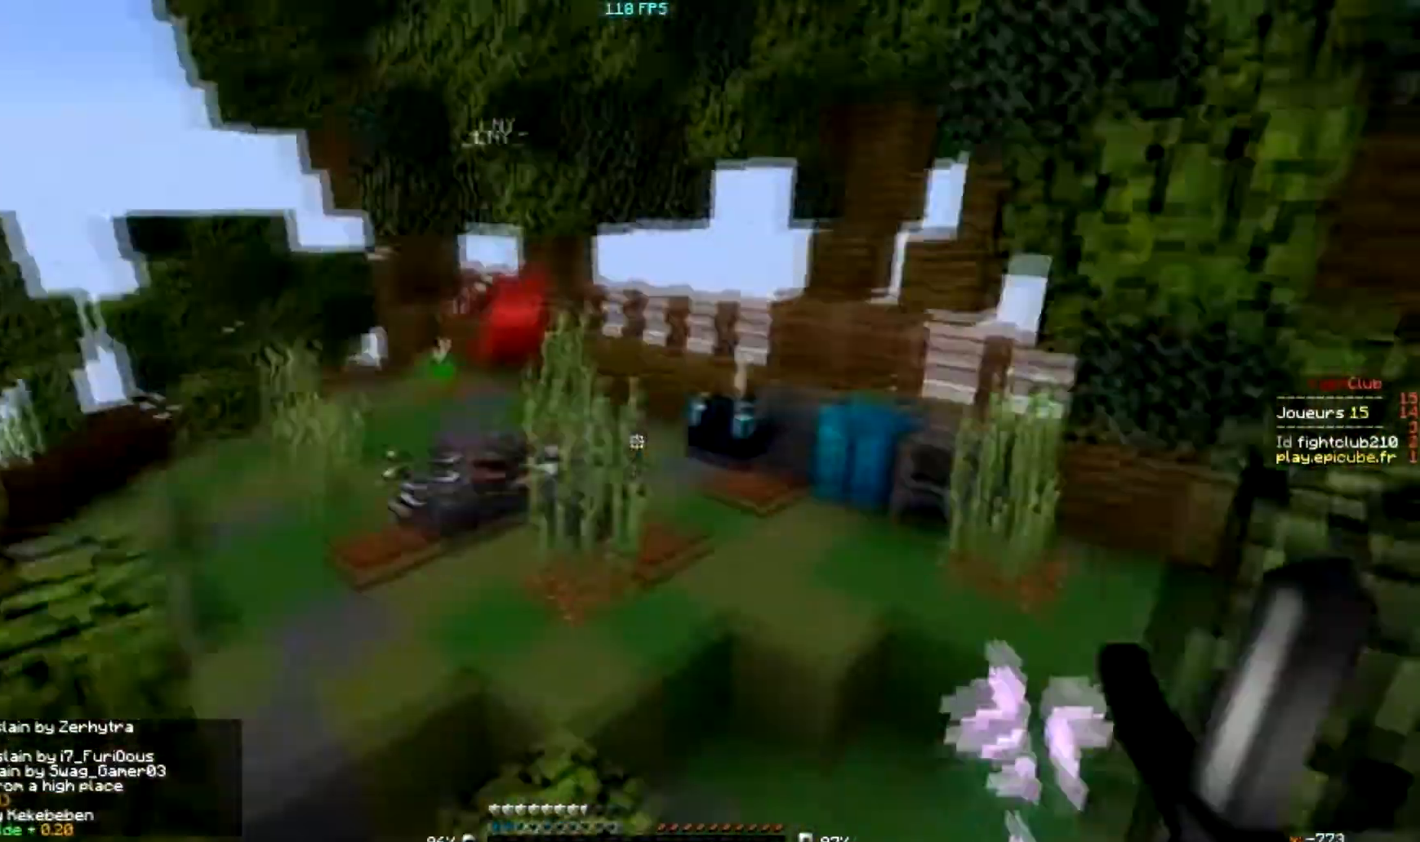
{"keys": [], "mouse": [], "events": []}
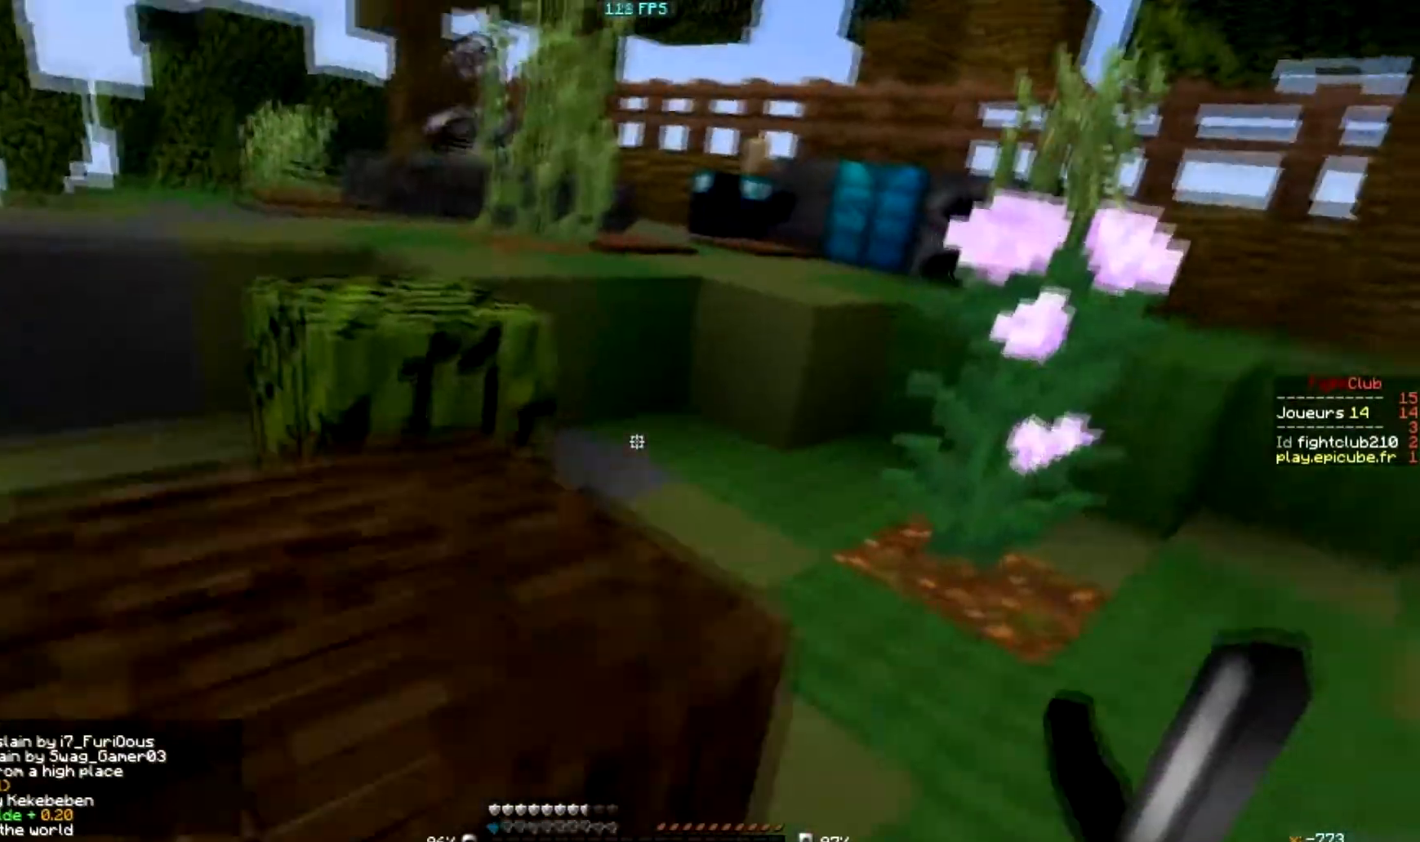
{"keys": [], "mouse": [], "events": [[134, "d", "down"], [334, "d", "up"]]}
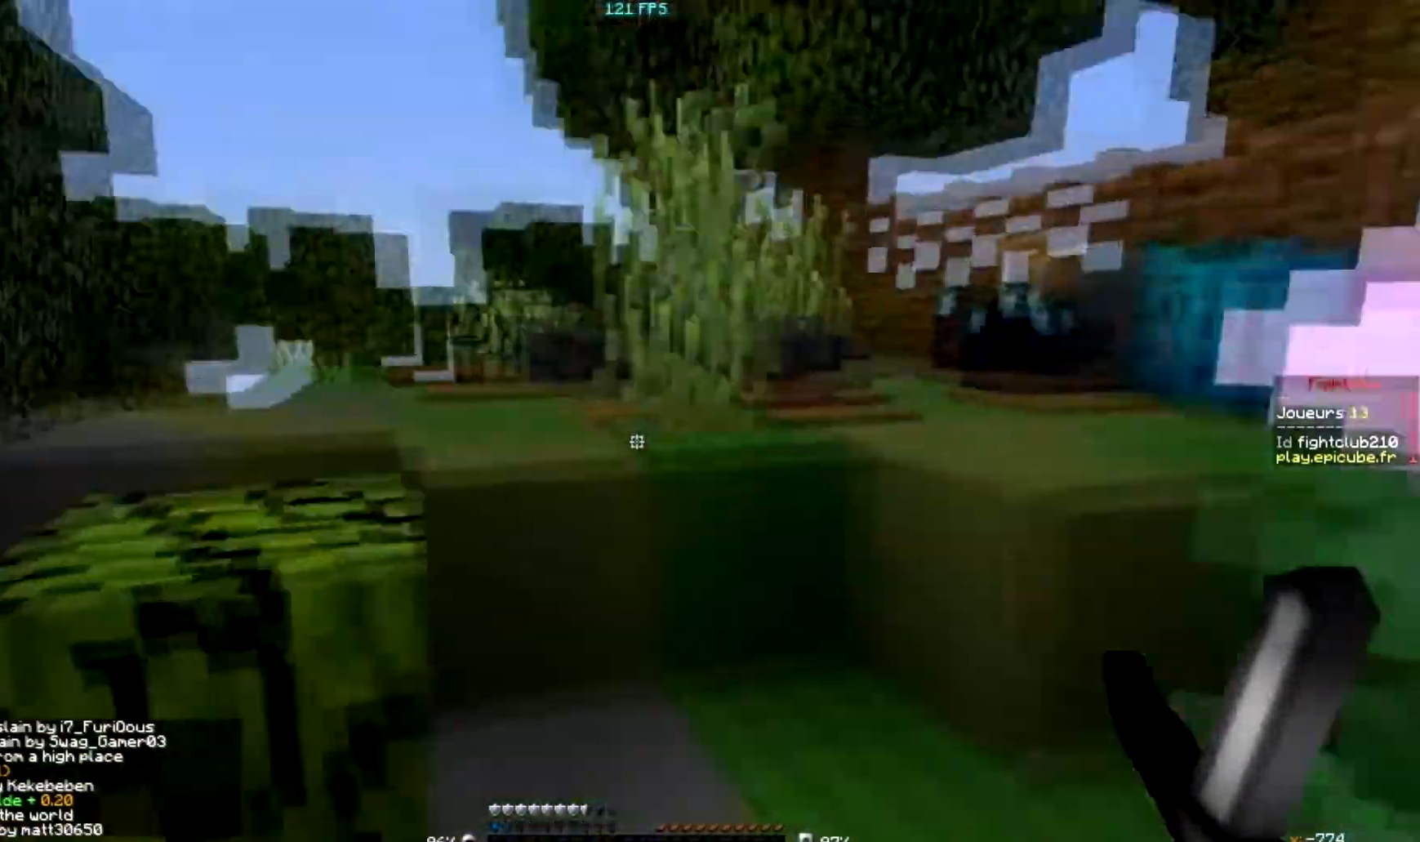
{"keys": [], "mouse": [], "events": []}
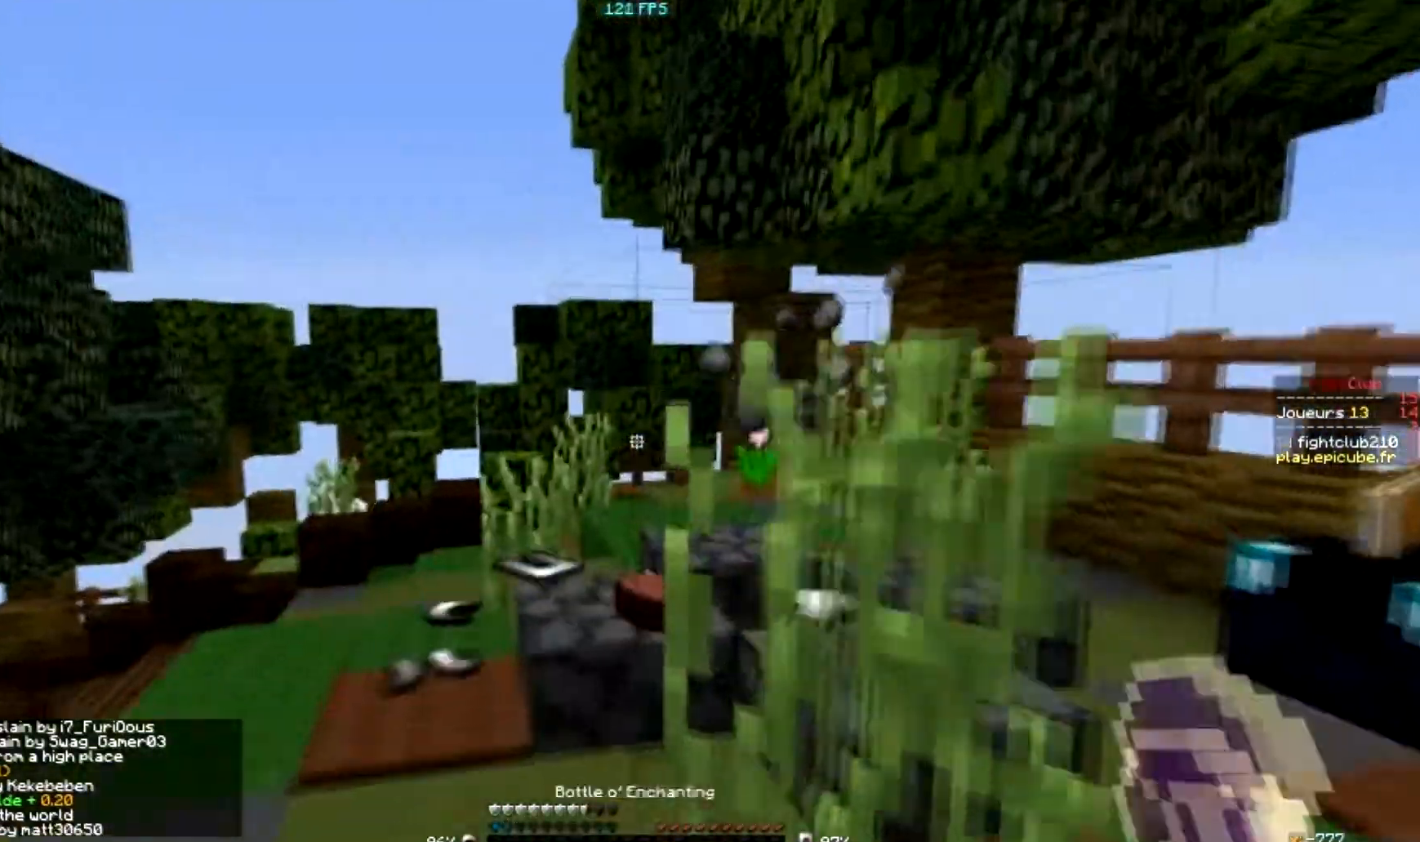
{"keys": [], "mouse": [], "events": []}
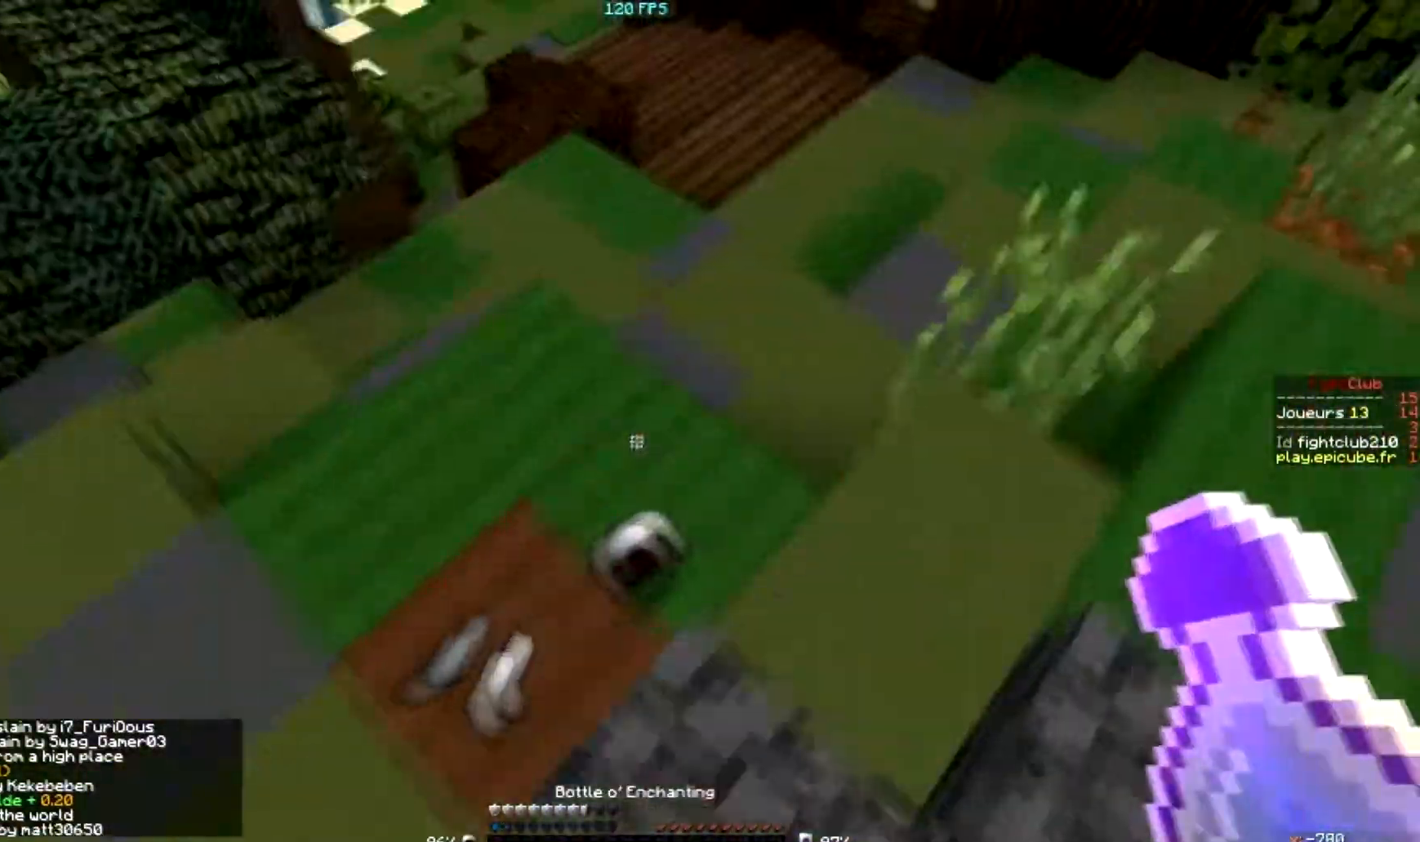
{"keys": ["d", "s"], "mouse": [], "events": [[333, "d", "down"], [367, "s", "down"]]}
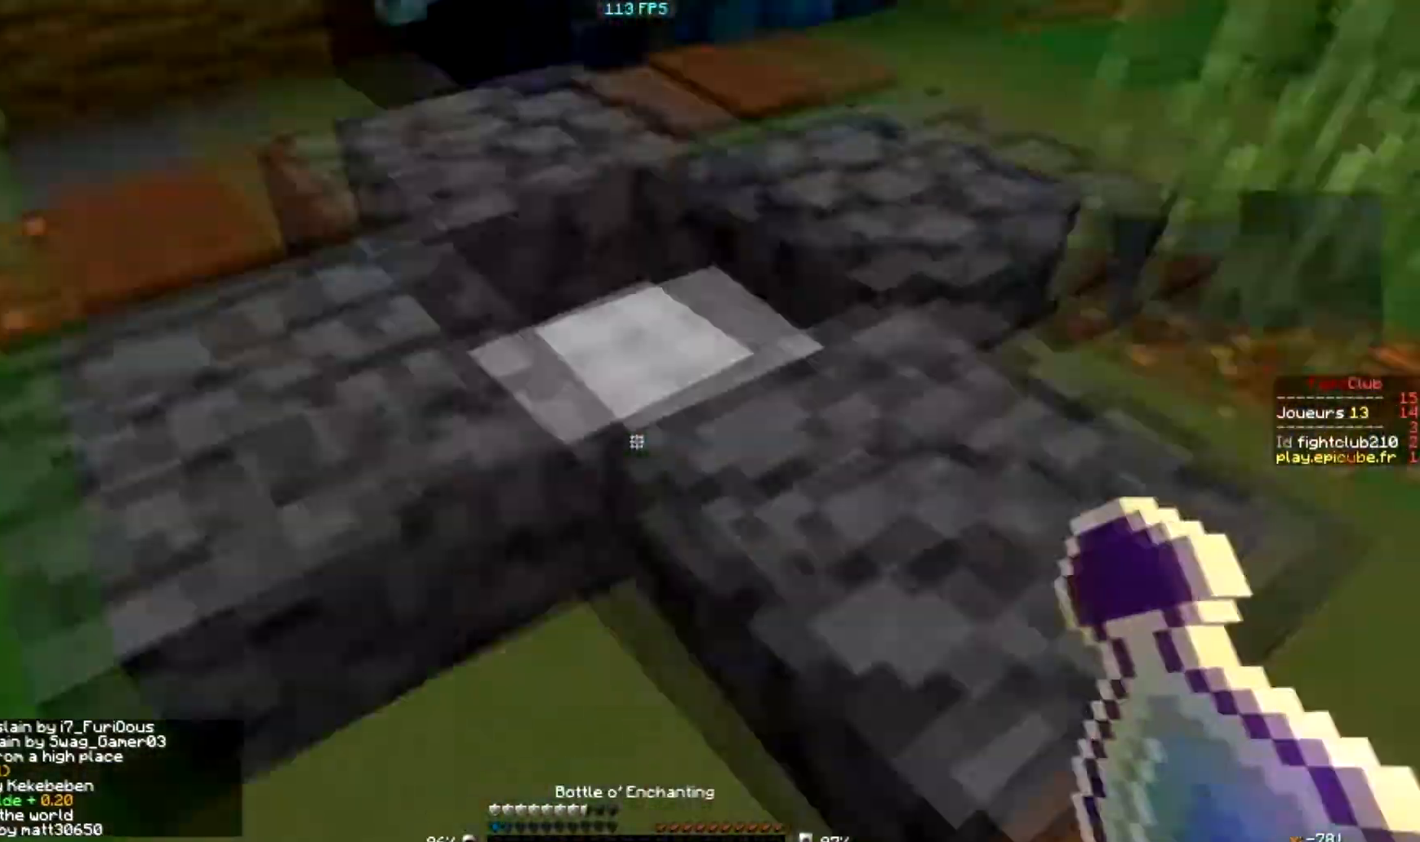
{"keys": [], "mouse": [], "events": [[134, "s", "up"], [167, "d", "up"]]}
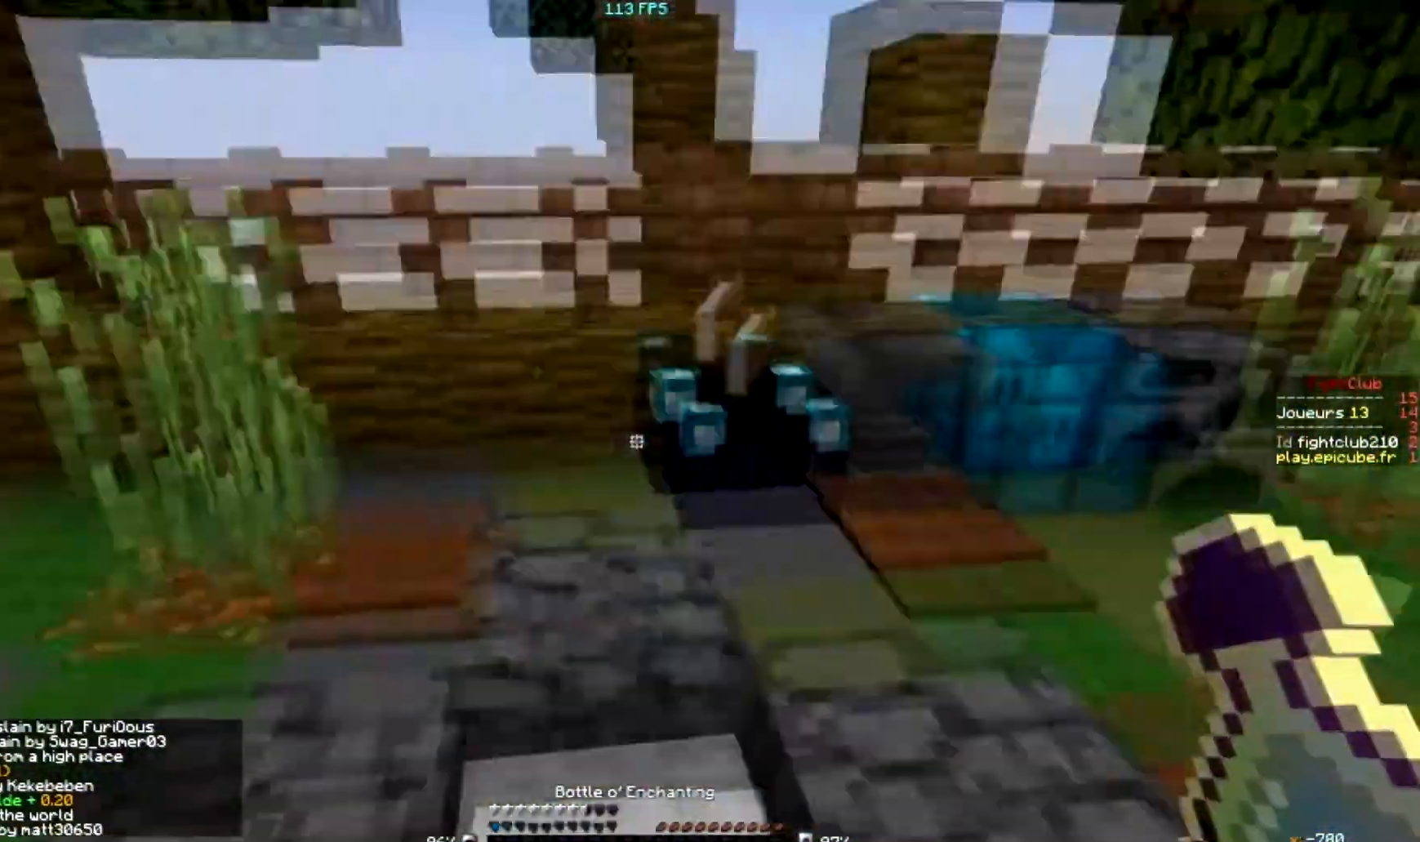
{"keys": [], "mouse": [], "events": []}
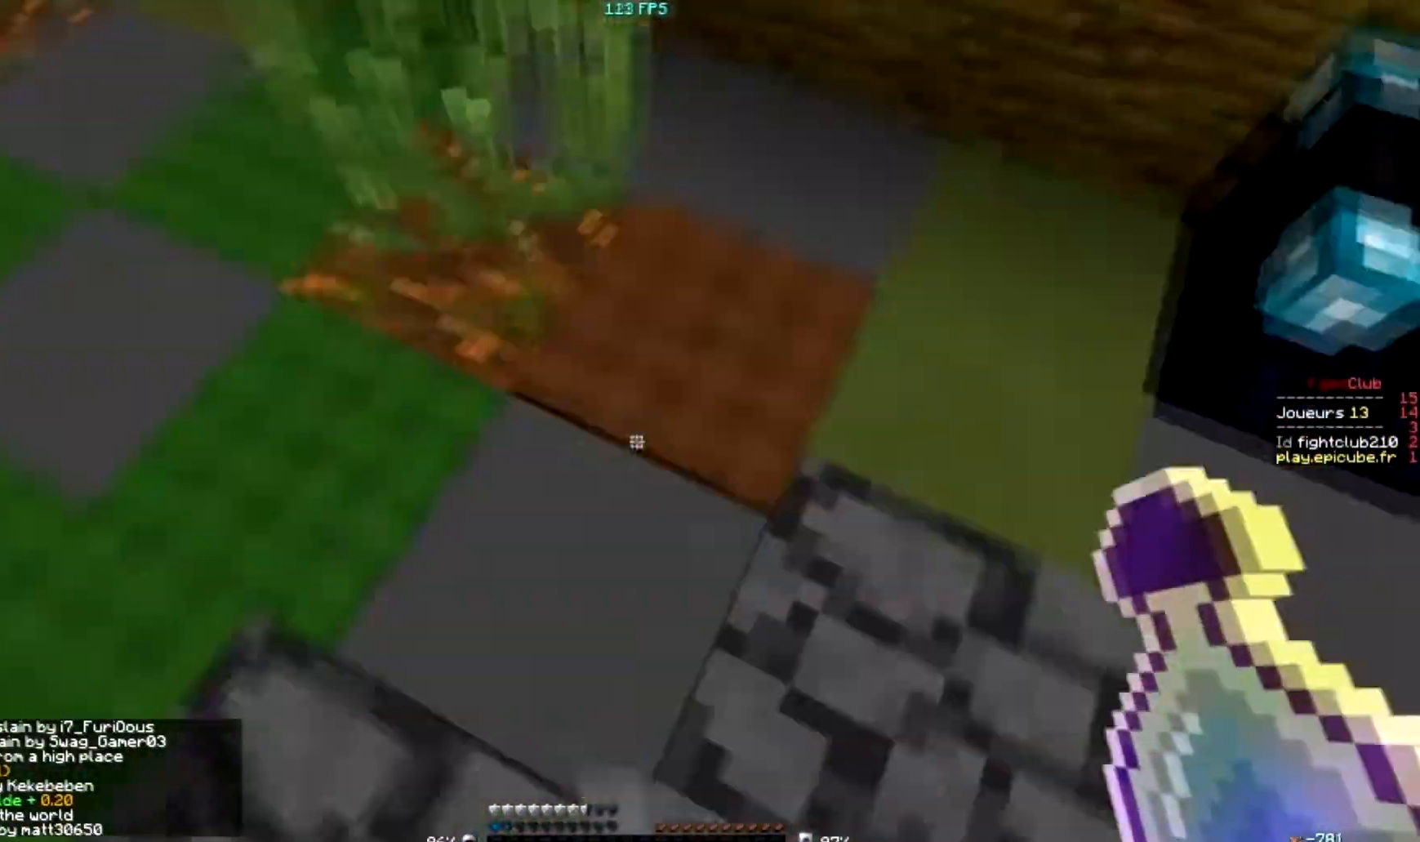
{"keys": ["s"], "mouse": [], "events": [[367, "s", "down"]]}
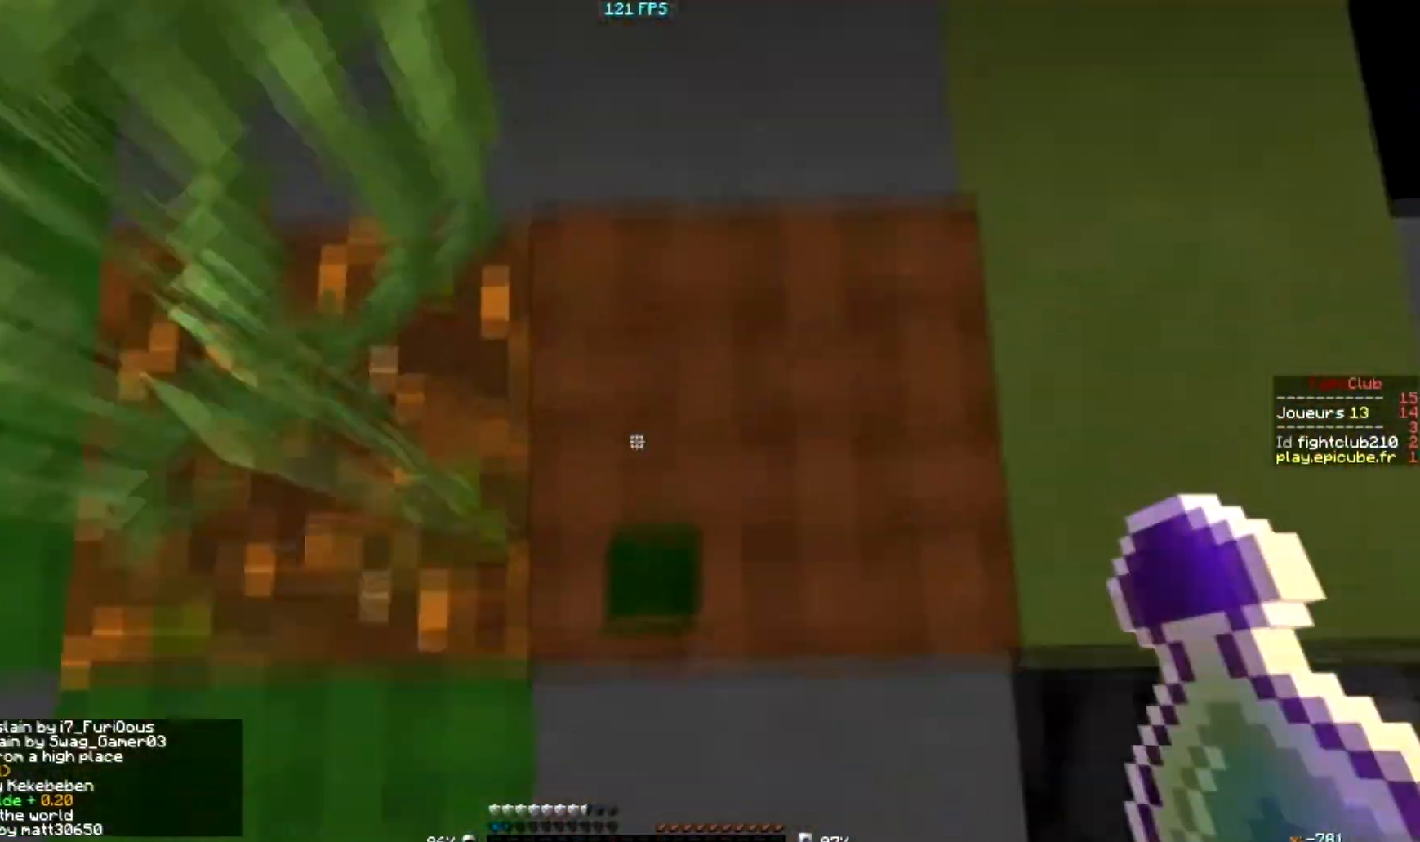
{"keys": [], "mouse": [], "events": [[33, "s", "up"], [167, "mouse_right", "down"], [233, "mouse_right", "up"], [267, "mouse_right", "down"], [333, "mouse_right", "up"], [400, "mouse_right", "down"], [467, "mouse_right", "up"]]}
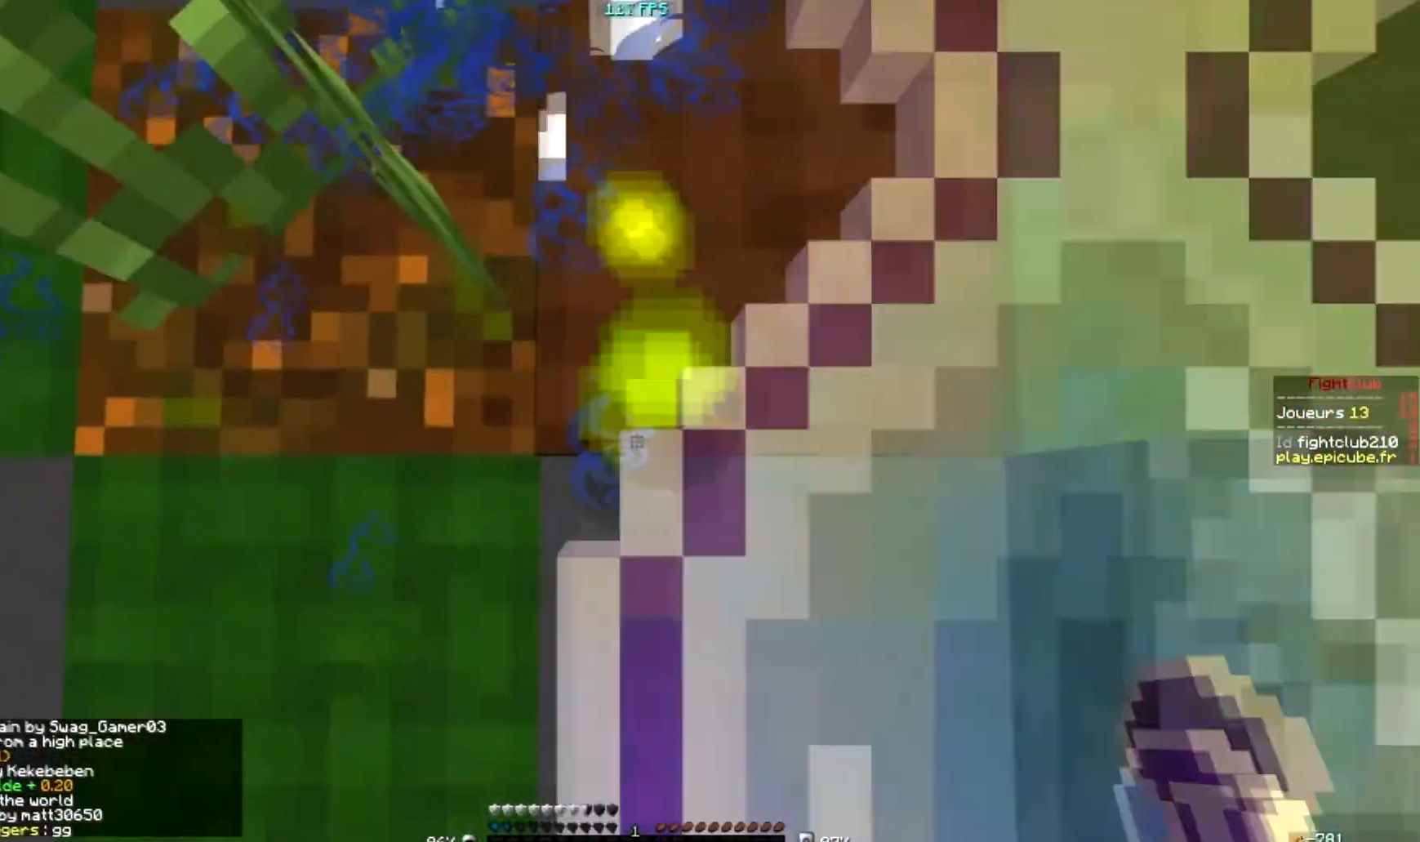
{"keys": [], "mouse": [], "events": [[34, "mouse_right", "down"], [267, "mouse_right", "up"], [334, "mouse_right", "down"], [367, "mouse_right", "up"], [434, "mouse_right", "down"], [467, "mouse_right", "up"]]}
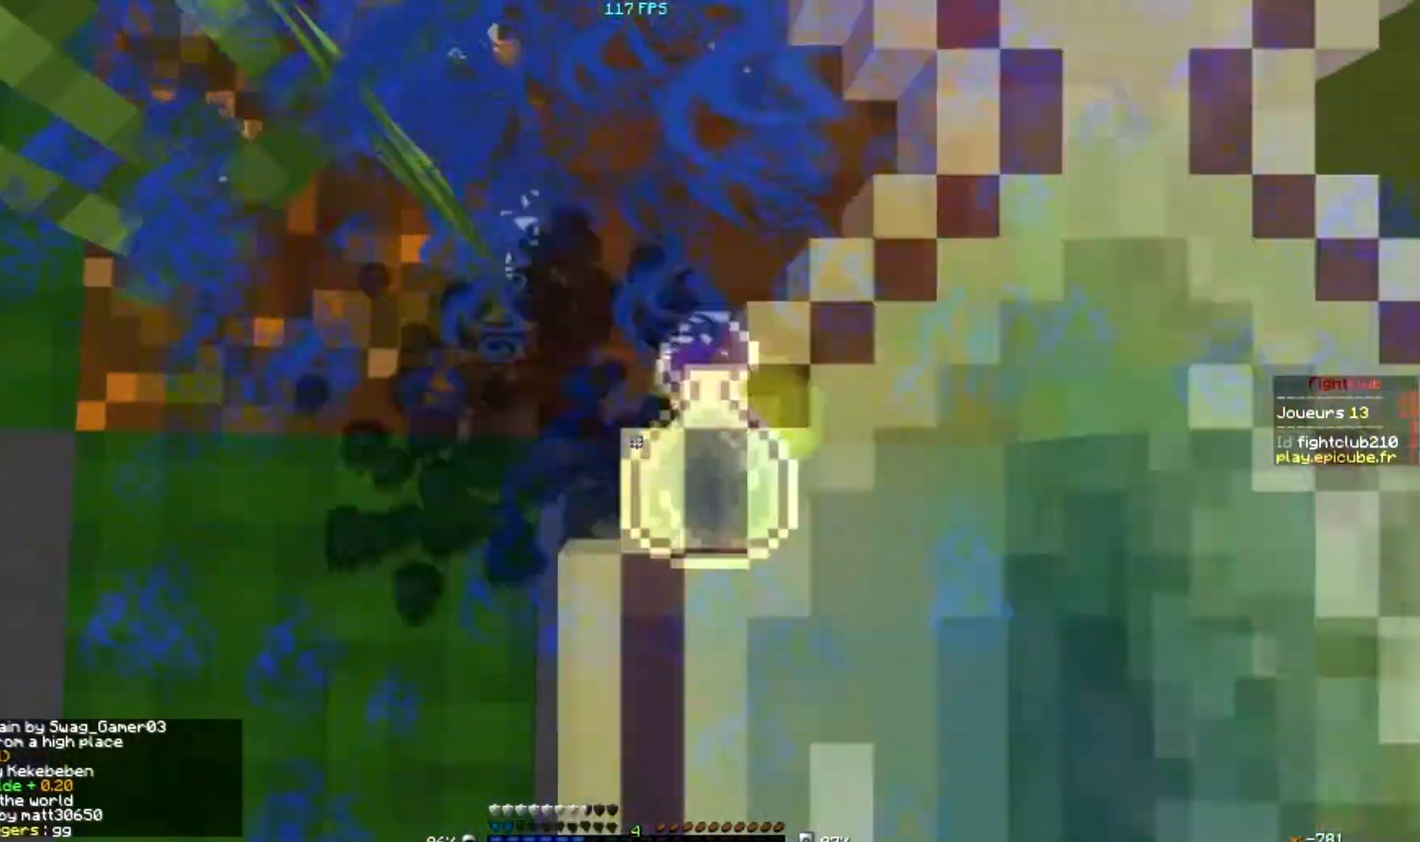
{"keys": [], "mouse": [], "events": [[33, "mouse_right", "down"], [67, "mouse_right", "up"], [167, "mouse_right", "down"], [233, "mouse_right", "up"], [267, "mouse_right", "down"], [333, "mouse_right", "up"], [367, "mouse_right", "down"], [434, "mouse_right", "up"]]}
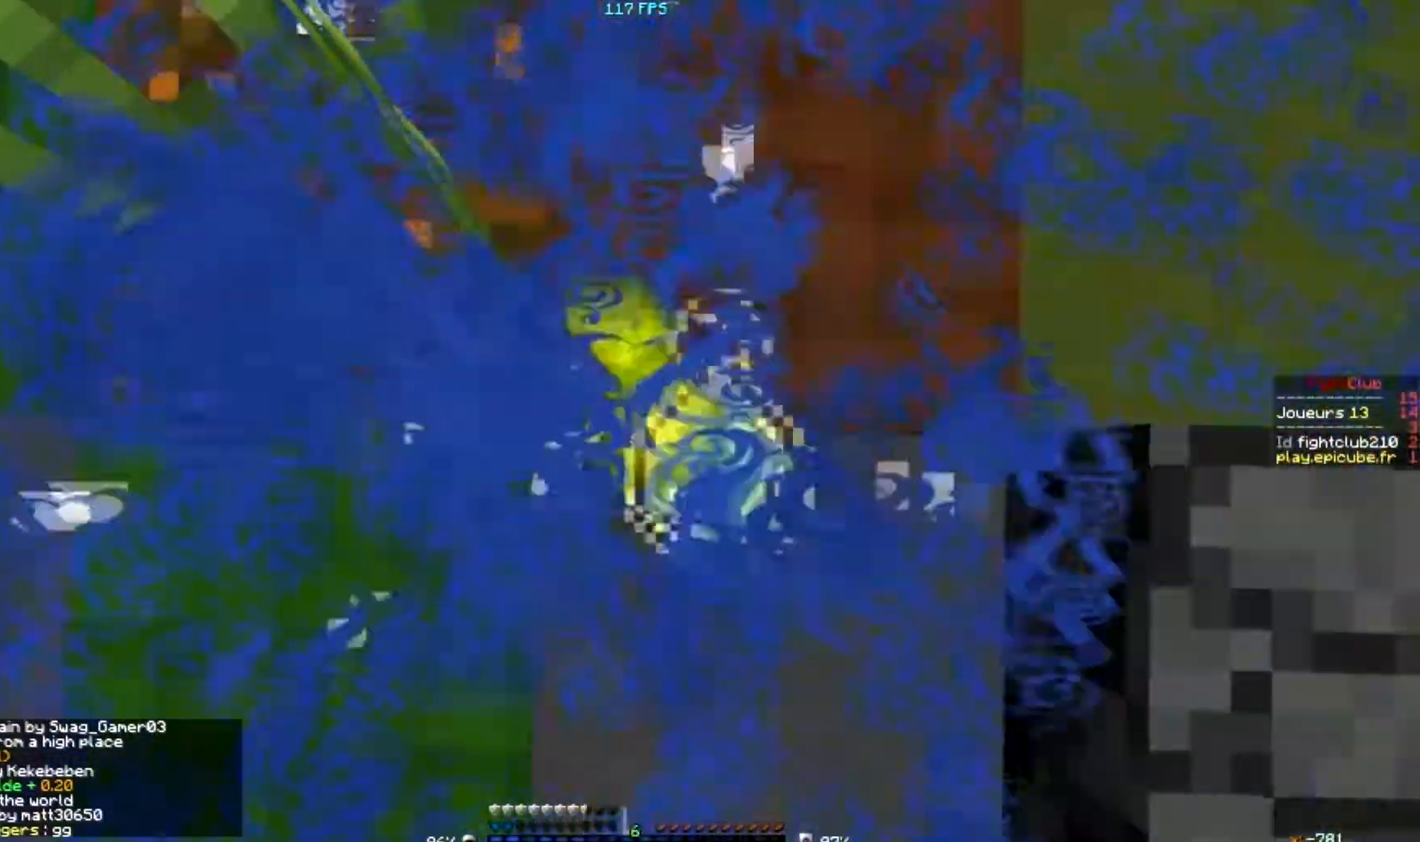
{"keys": [], "mouse": [], "events": [[34, "mouse_right", "down"], [67, "mouse_right", "up"], [134, "mouse_right", "down"], [234, "mouse_right", "up"]]}
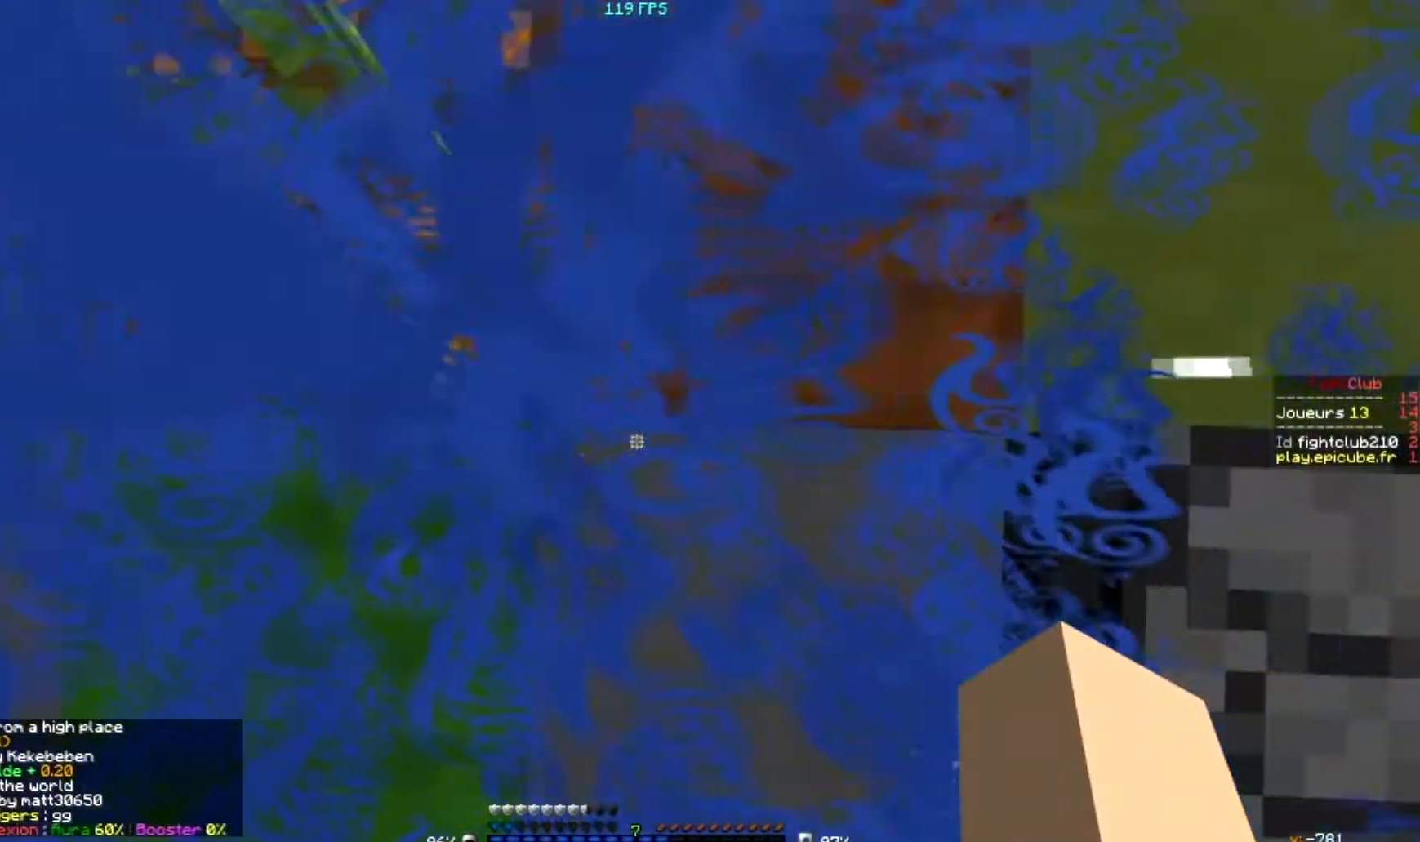
{"keys": [], "mouse": [], "events": [[33, "mouse_right", "down"], [66, "mouse_right", "up"]]}
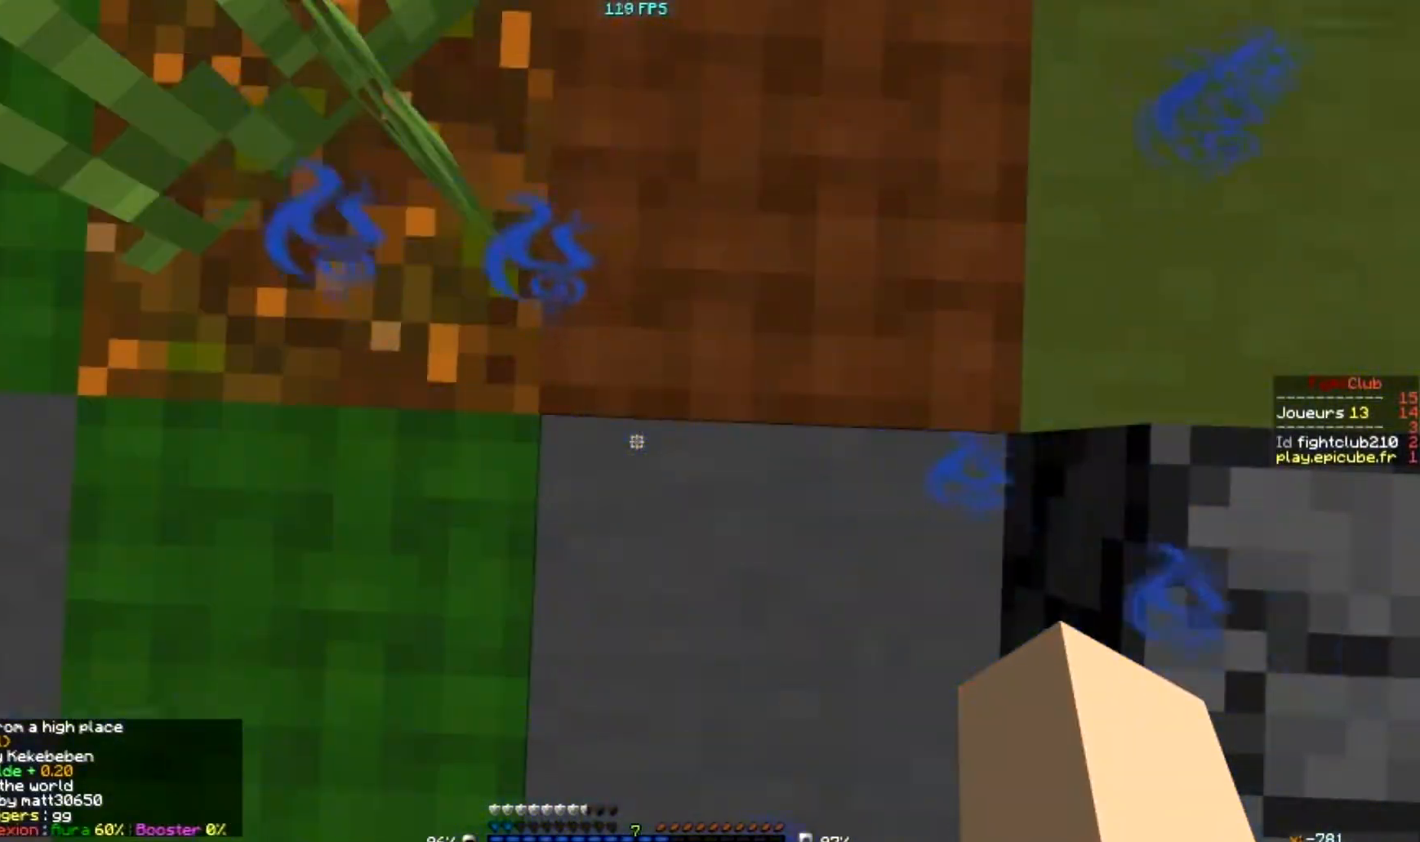
{"keys": [], "mouse": []}
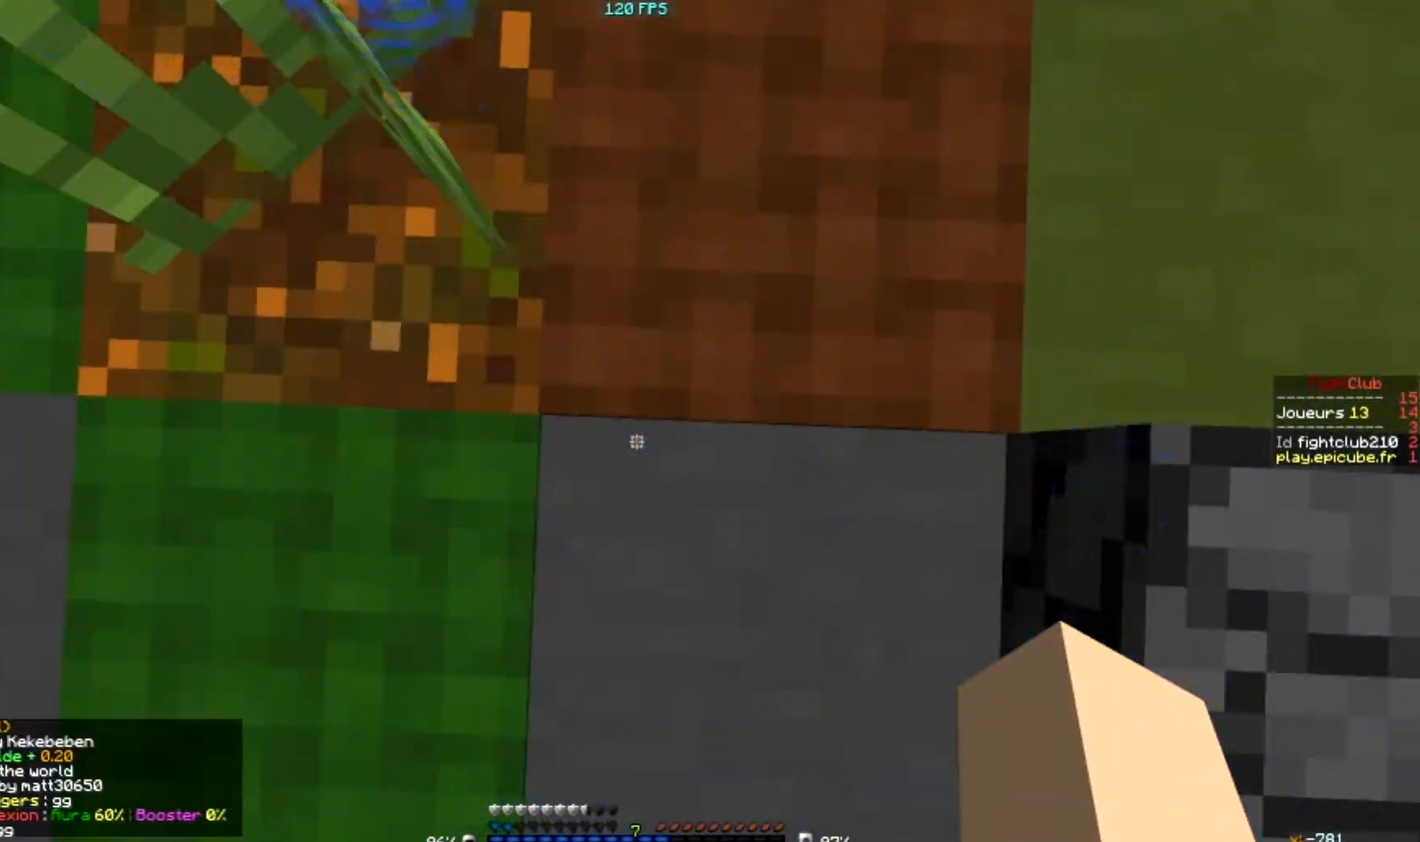
{"keys": [], "mouse": [], "events": []}
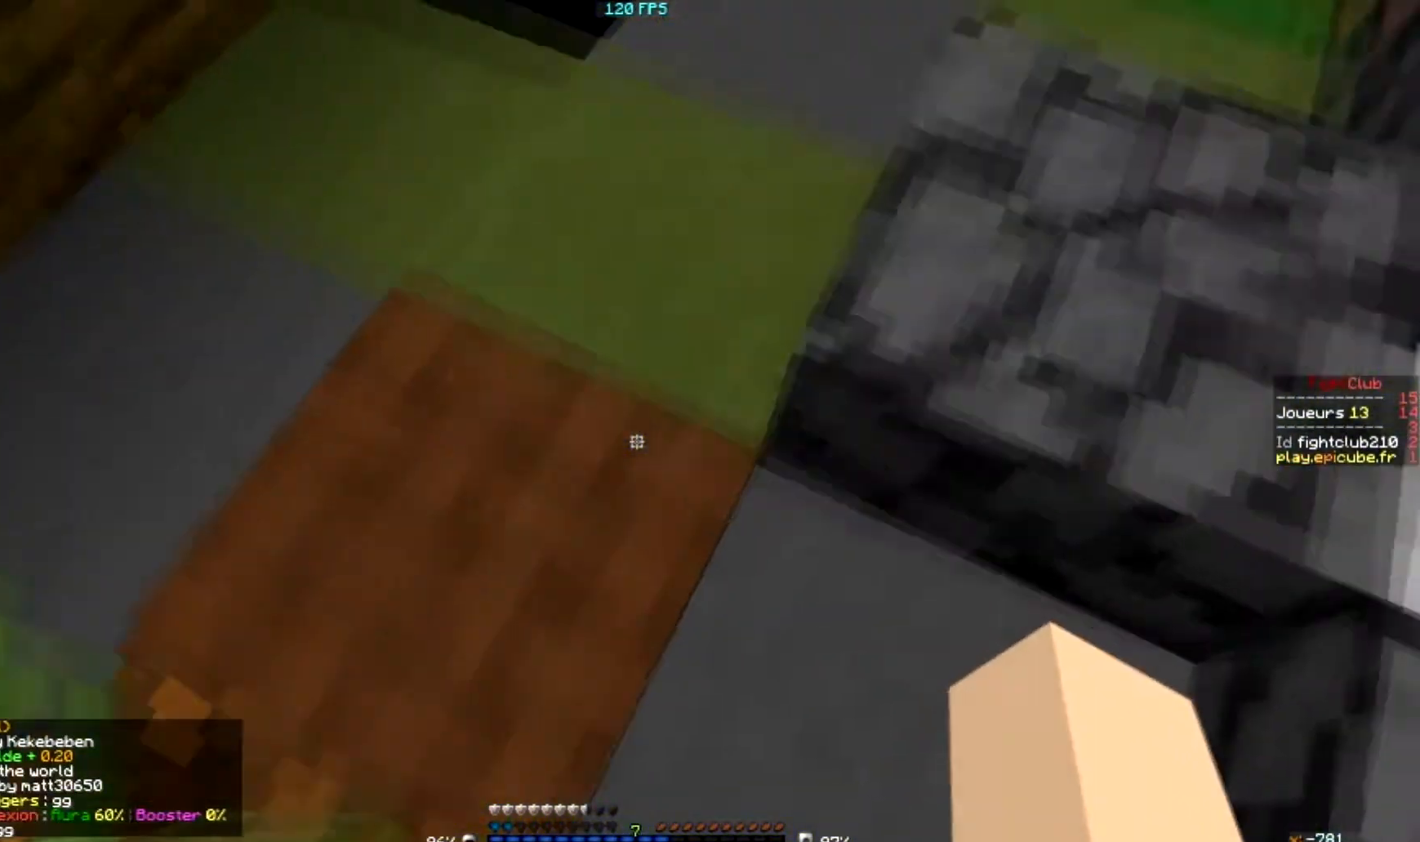
{"keys": ["d"], "mouse": [], "events": [[167, "d", "down"]]}
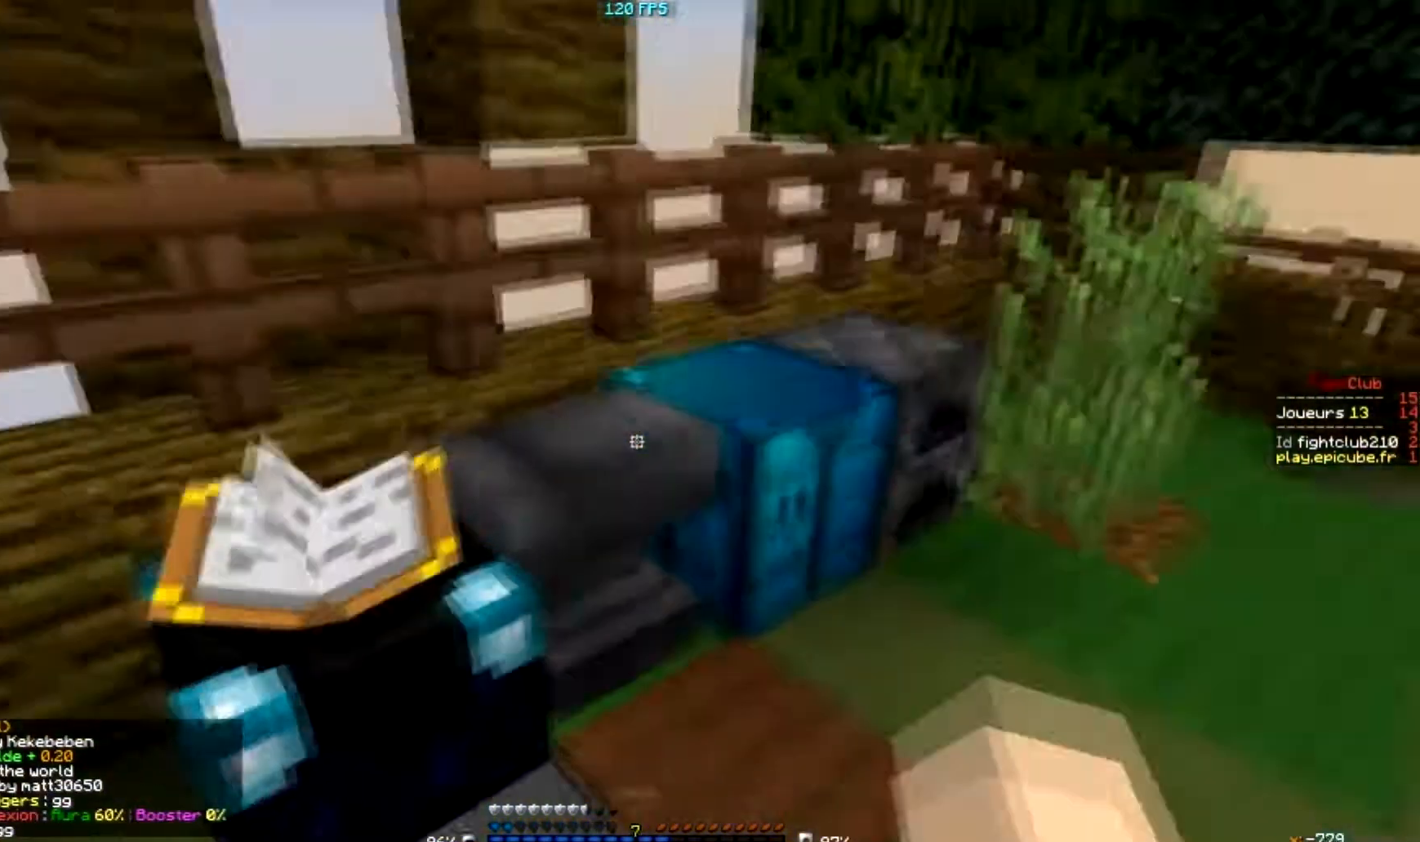
{"keys": [], "mouse": [], "events": [[133, "d", "up"]]}